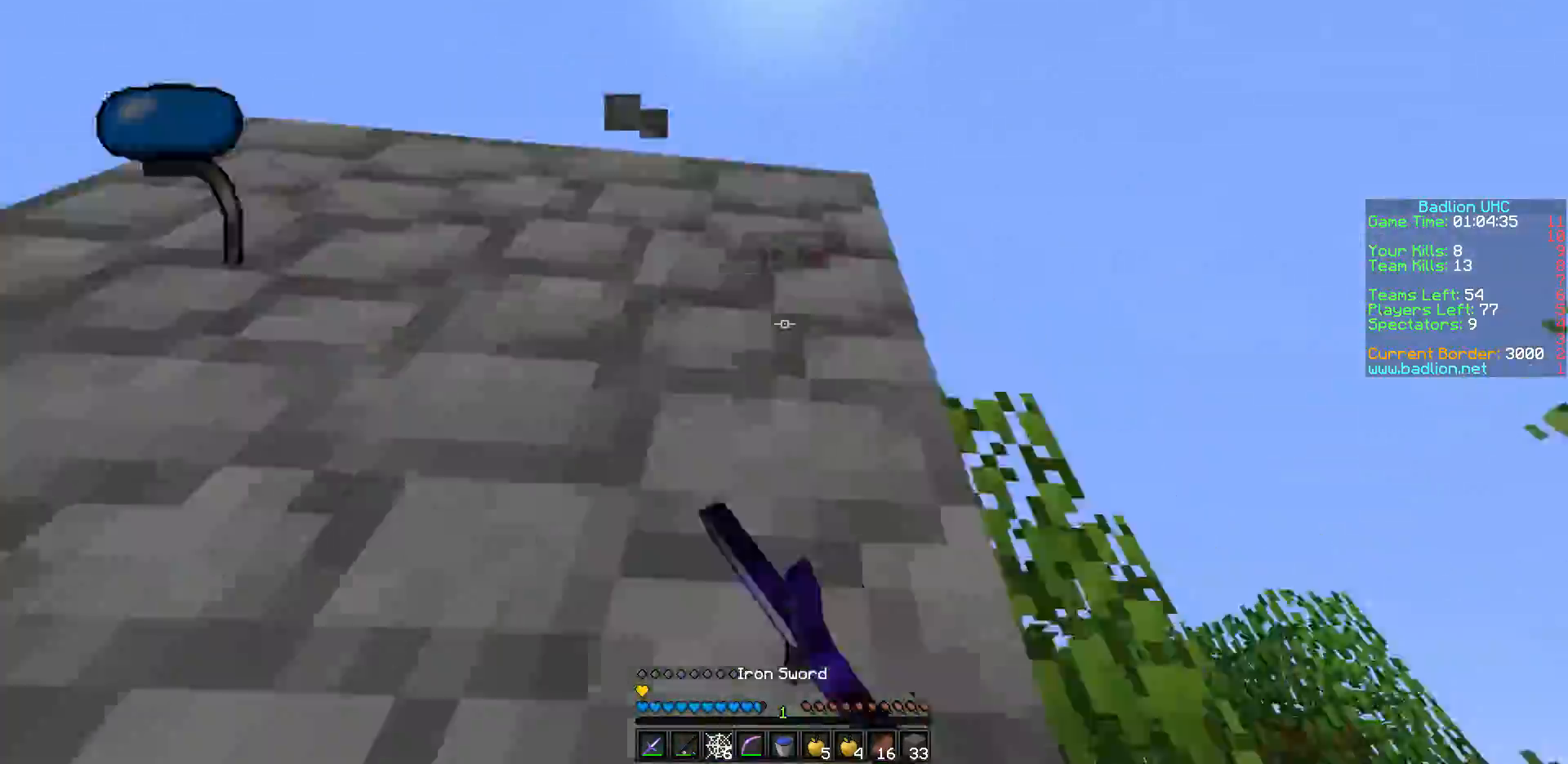
Gameplay with keyboard; each line is a JSON object with the keys held at the frame after it. "events" lists presses ("down") and releases ("up") of "a", "d", "s" and "w" between this image and that frame as [ms after this image, input, new state], when the widget could be followed in between. No other keys are recorded. Mouse input is not recorded.
{"keys": ["w"], "events": [[17, "s", "down"], [83, "s", "up"], [183, "w", "down"], [250, "d", "up"]]}
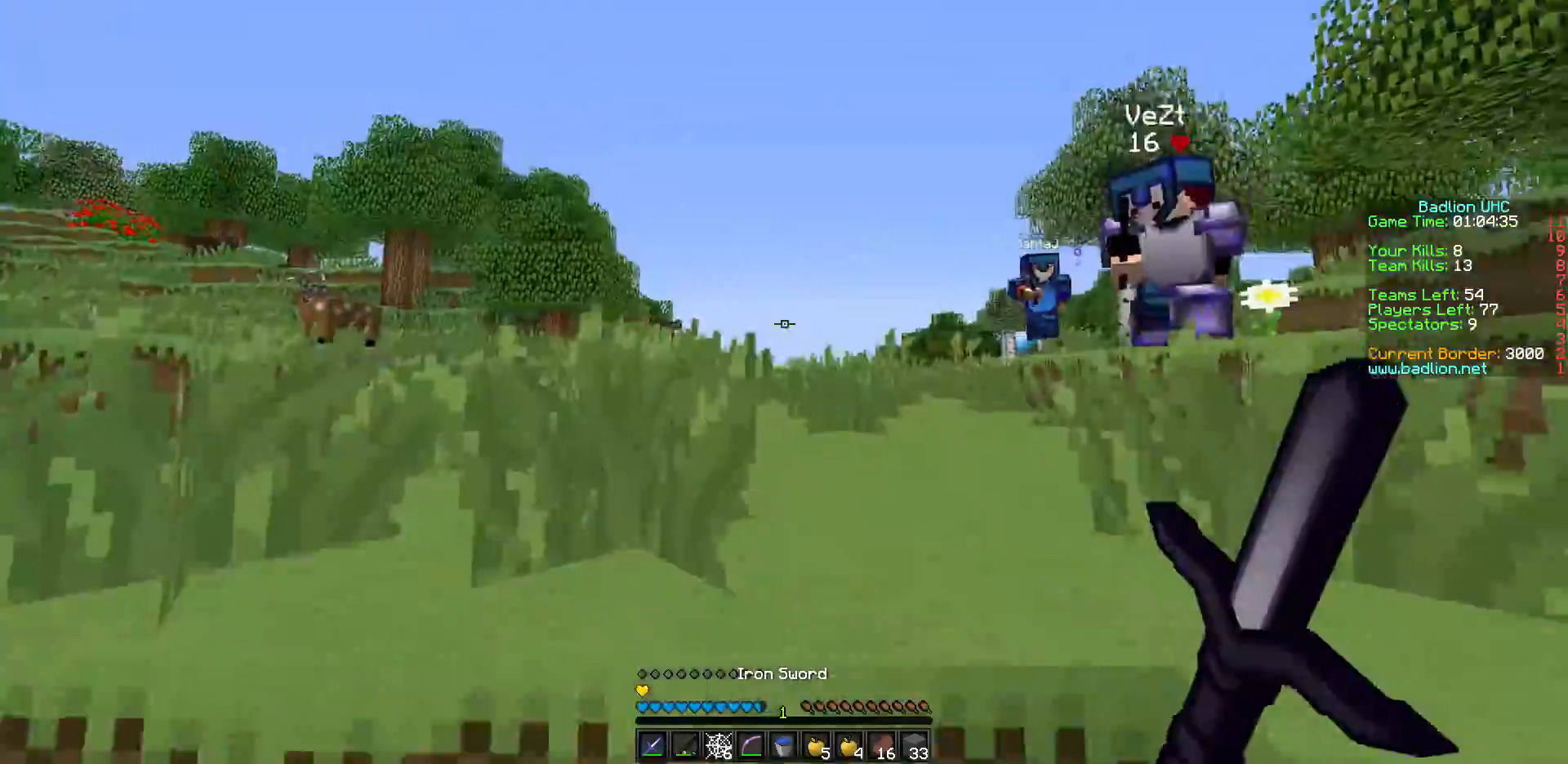
{"keys": ["w"], "events": []}
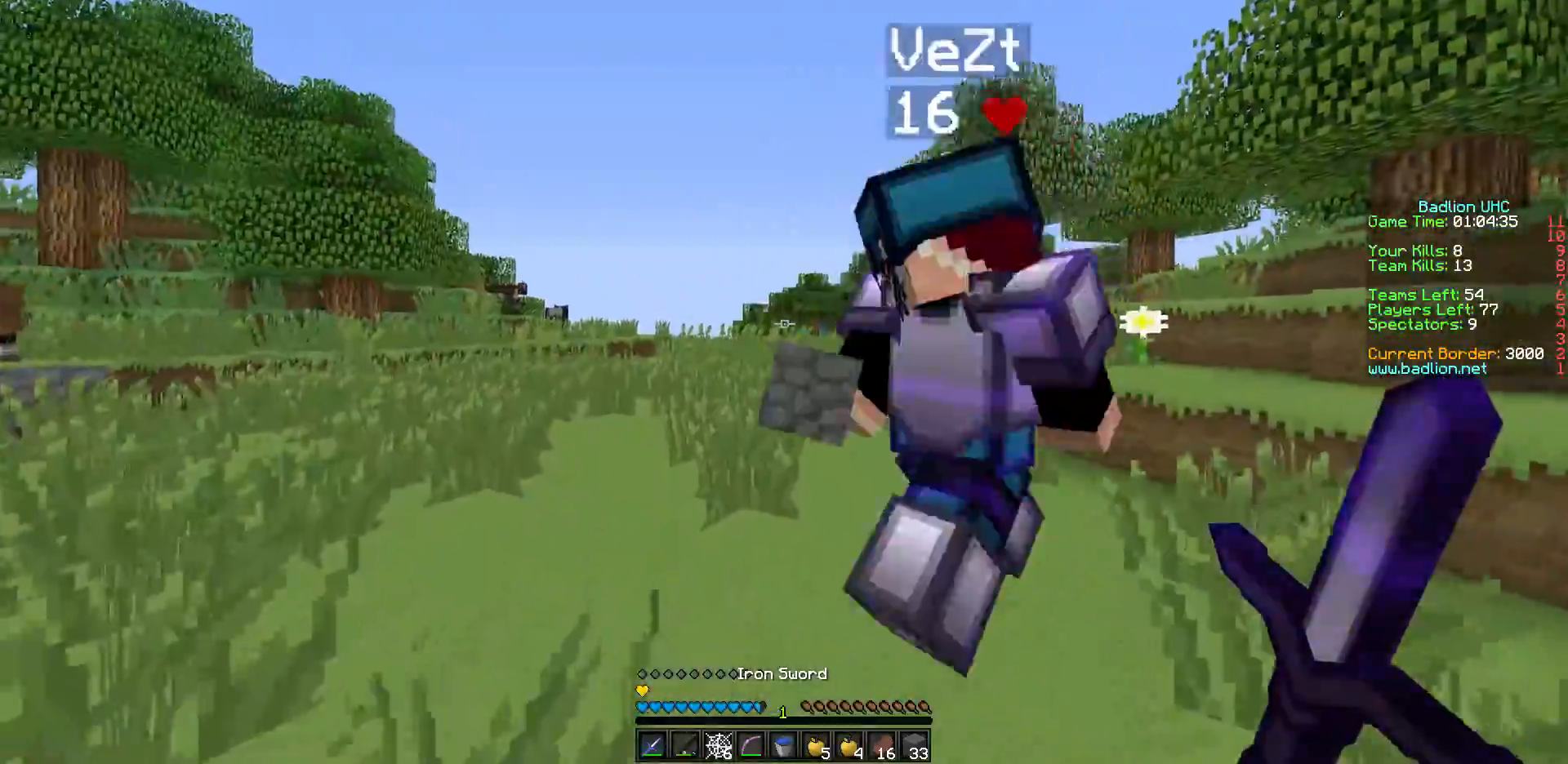
{"keys": ["w"], "events": [[33, "d", "down"], [133, "w", "up"], [283, "d", "up"], [283, "w", "down"], [333, "a", "down"], [383, "a", "up"]]}
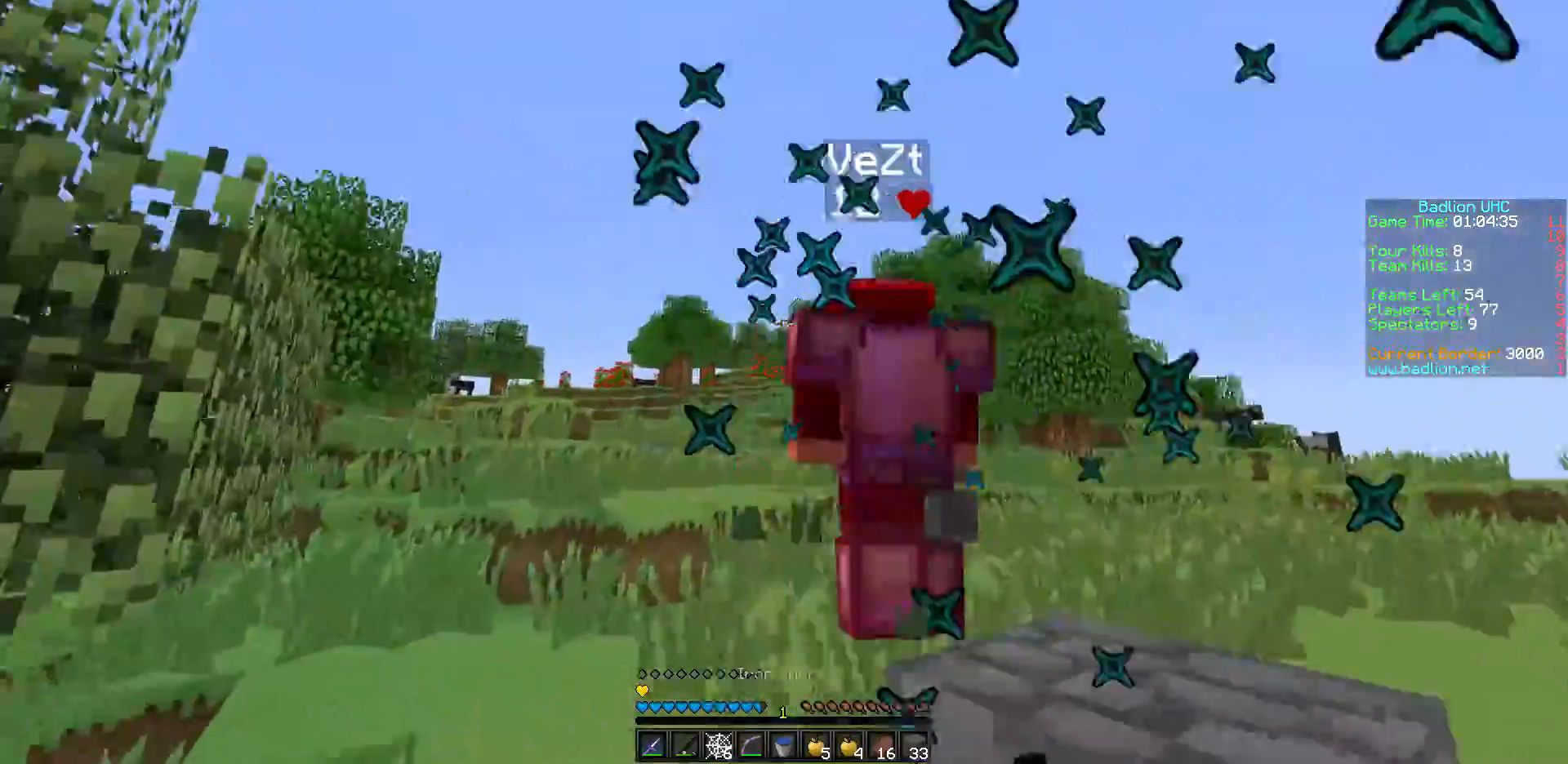
{"keys": ["w"], "events": [[183, "a", "down"], [233, "a", "up"], [333, "a", "down"], [483, "a", "up"]]}
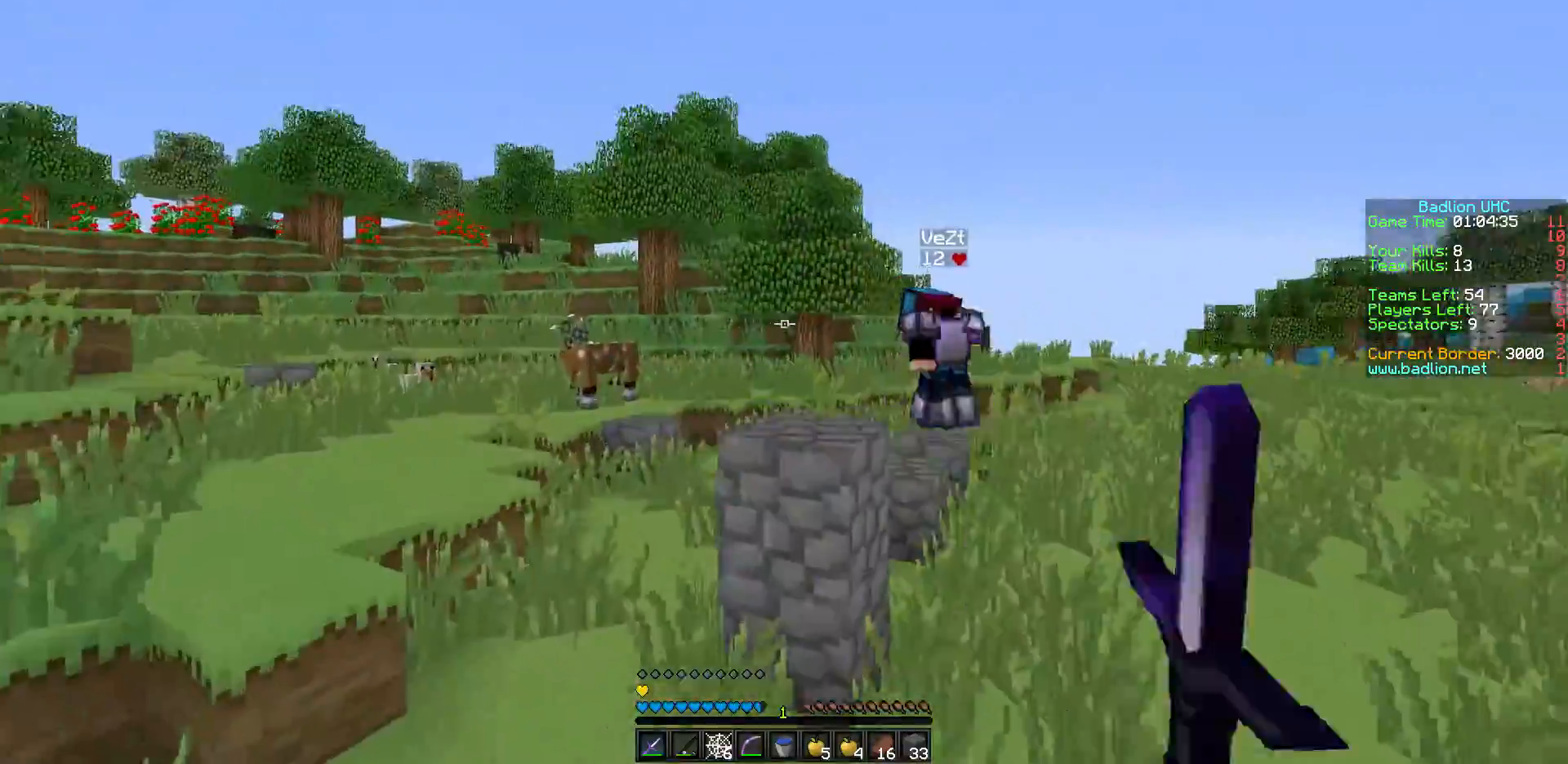
{"keys": ["w"], "events": [[383, "a", "down"], [433, "a", "up"]]}
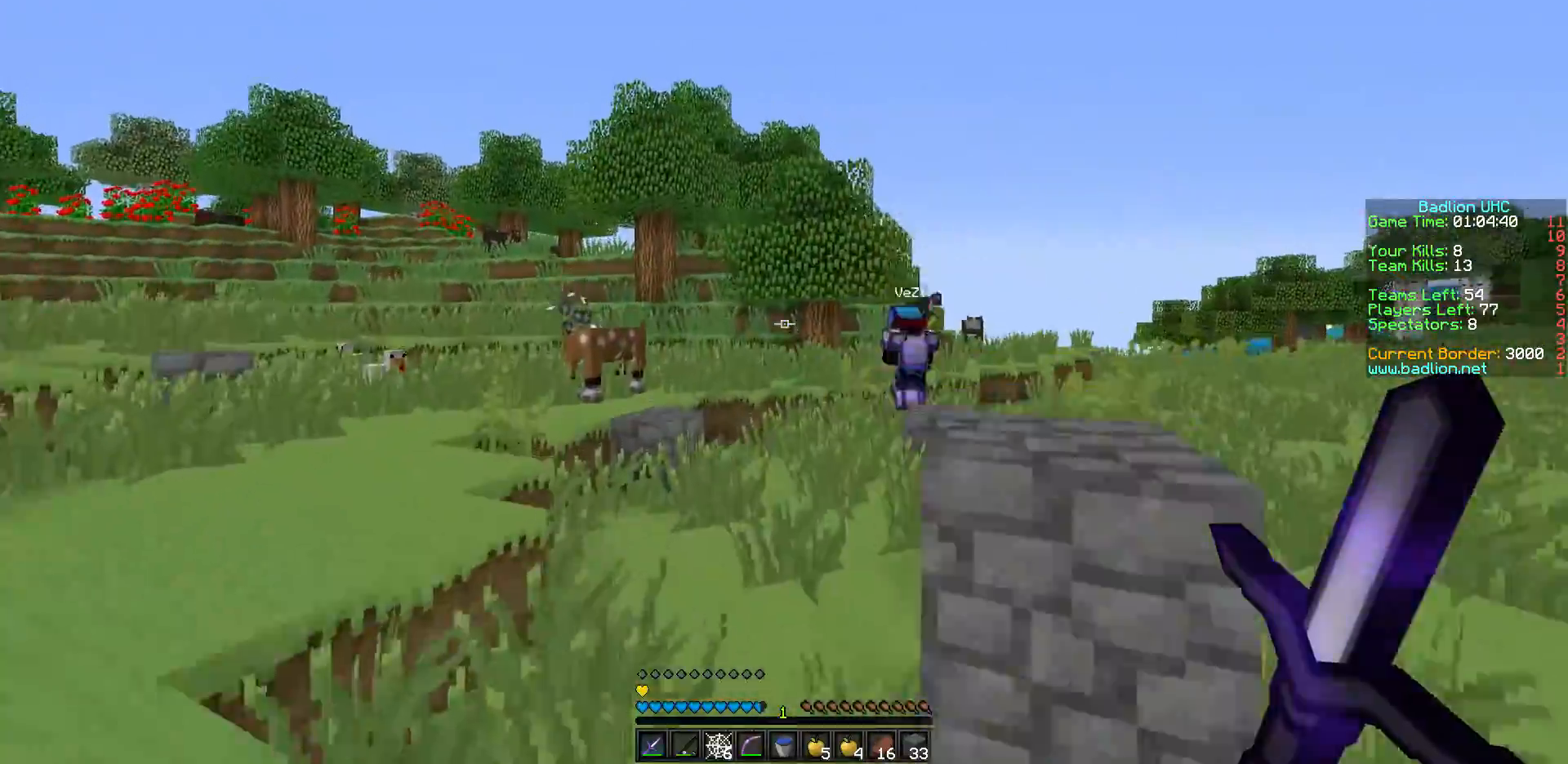
{"keys": ["w"], "events": [[83, "a", "down"], [183, "a", "up"]]}
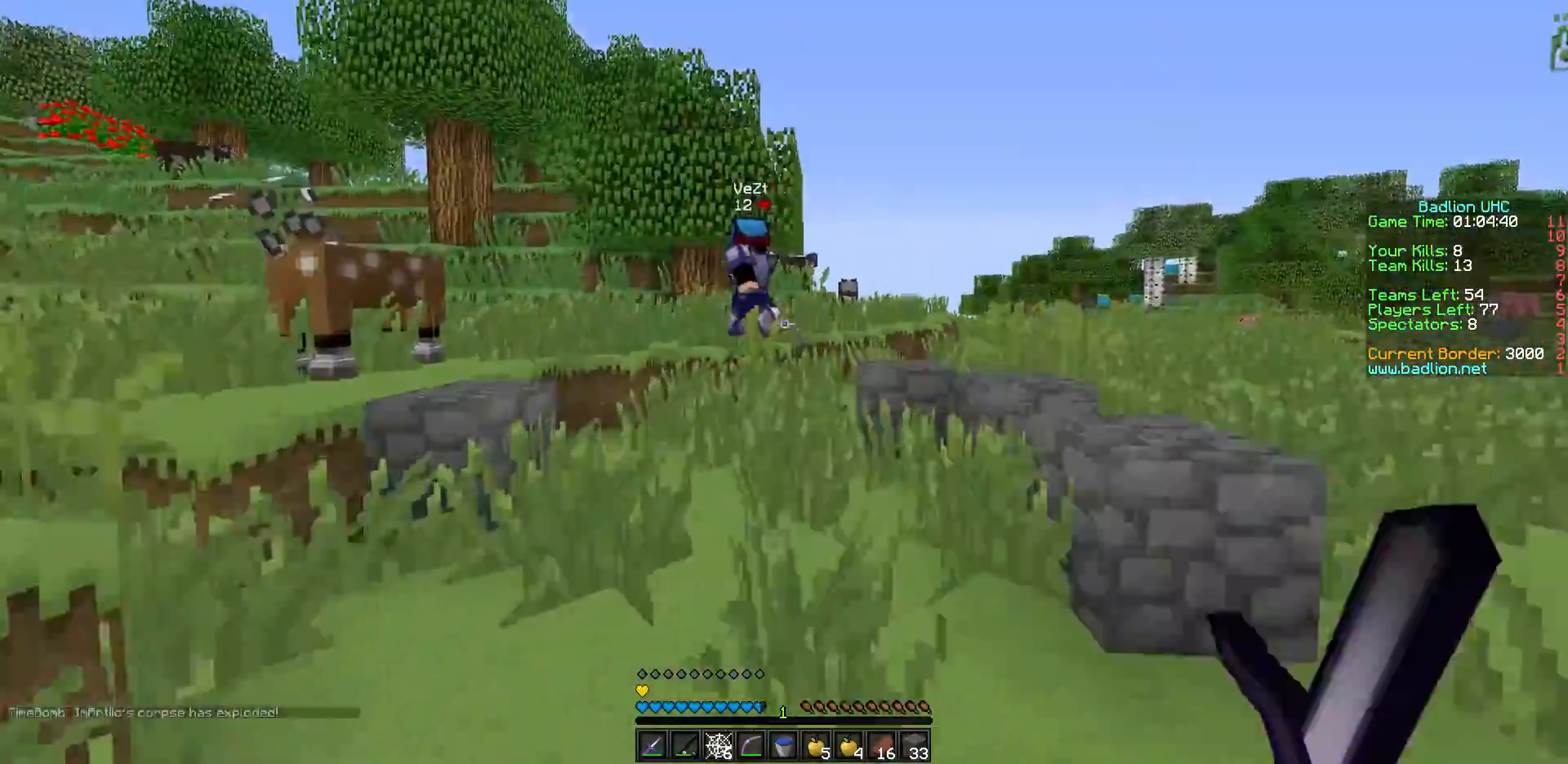
{"keys": ["w"], "events": [[233, "a", "down"], [283, "a", "up"]]}
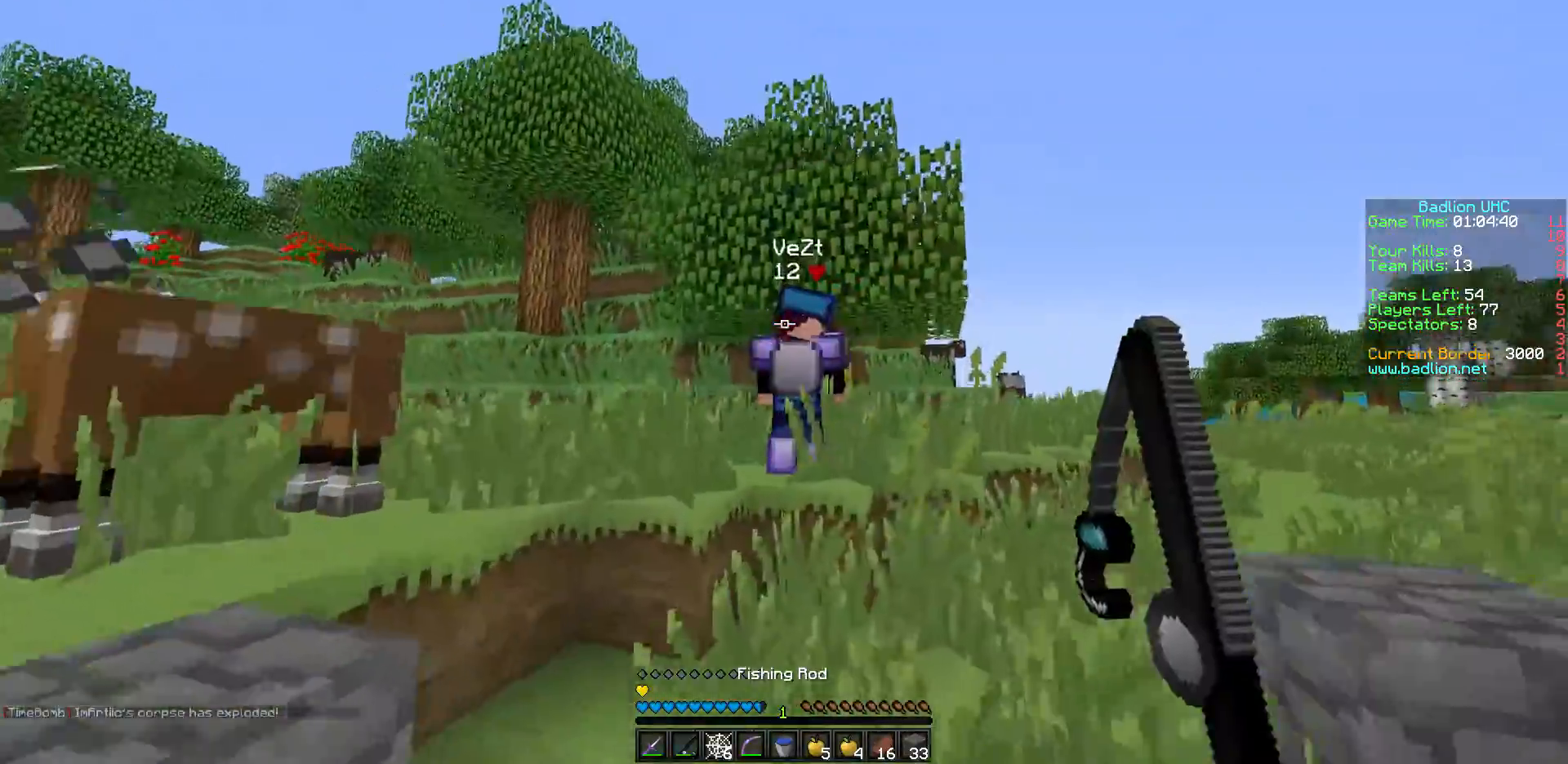
{"keys": ["d", "w"], "events": [[483, "d", "down"]]}
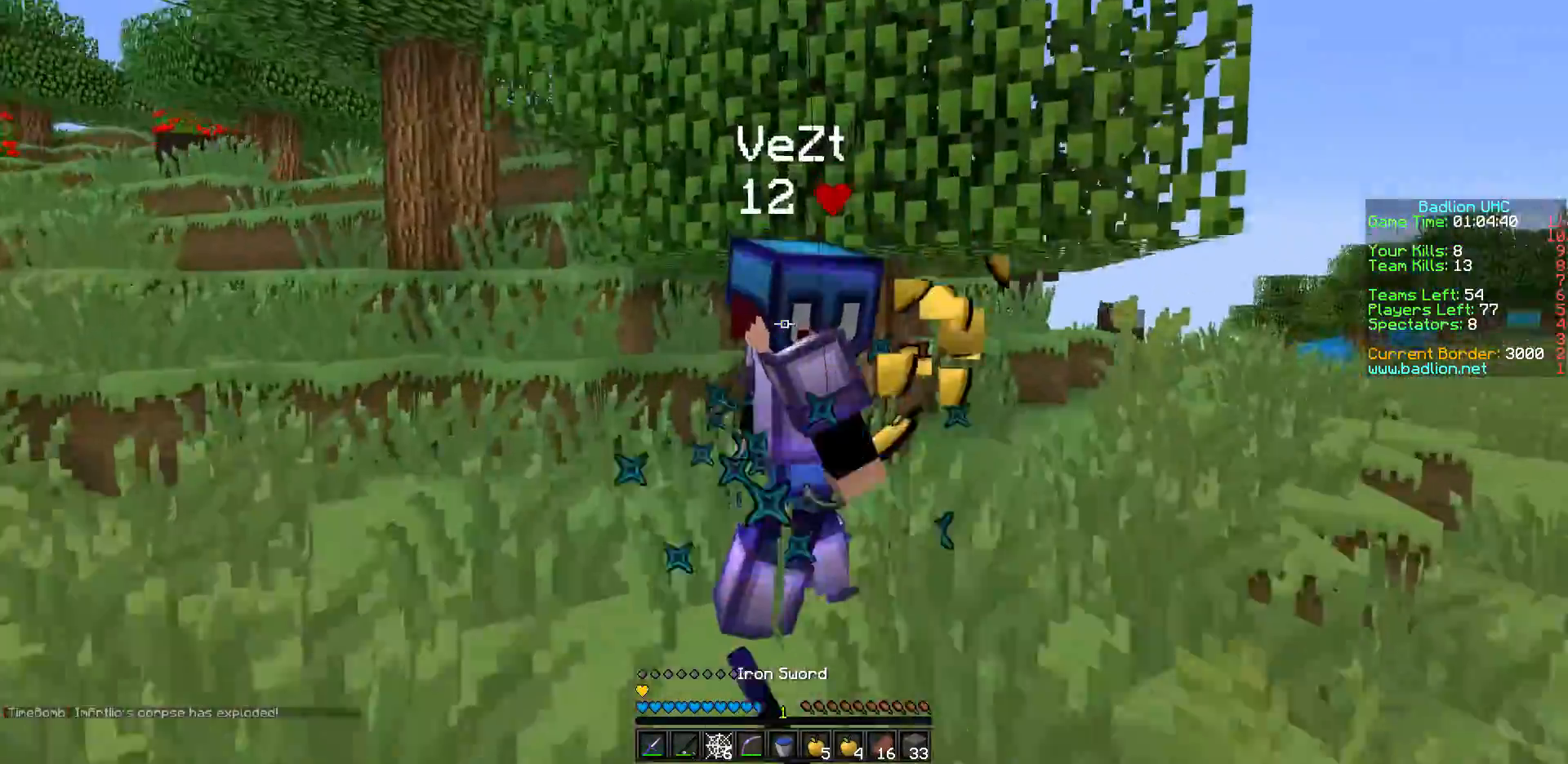
{"keys": ["d", "w"], "events": []}
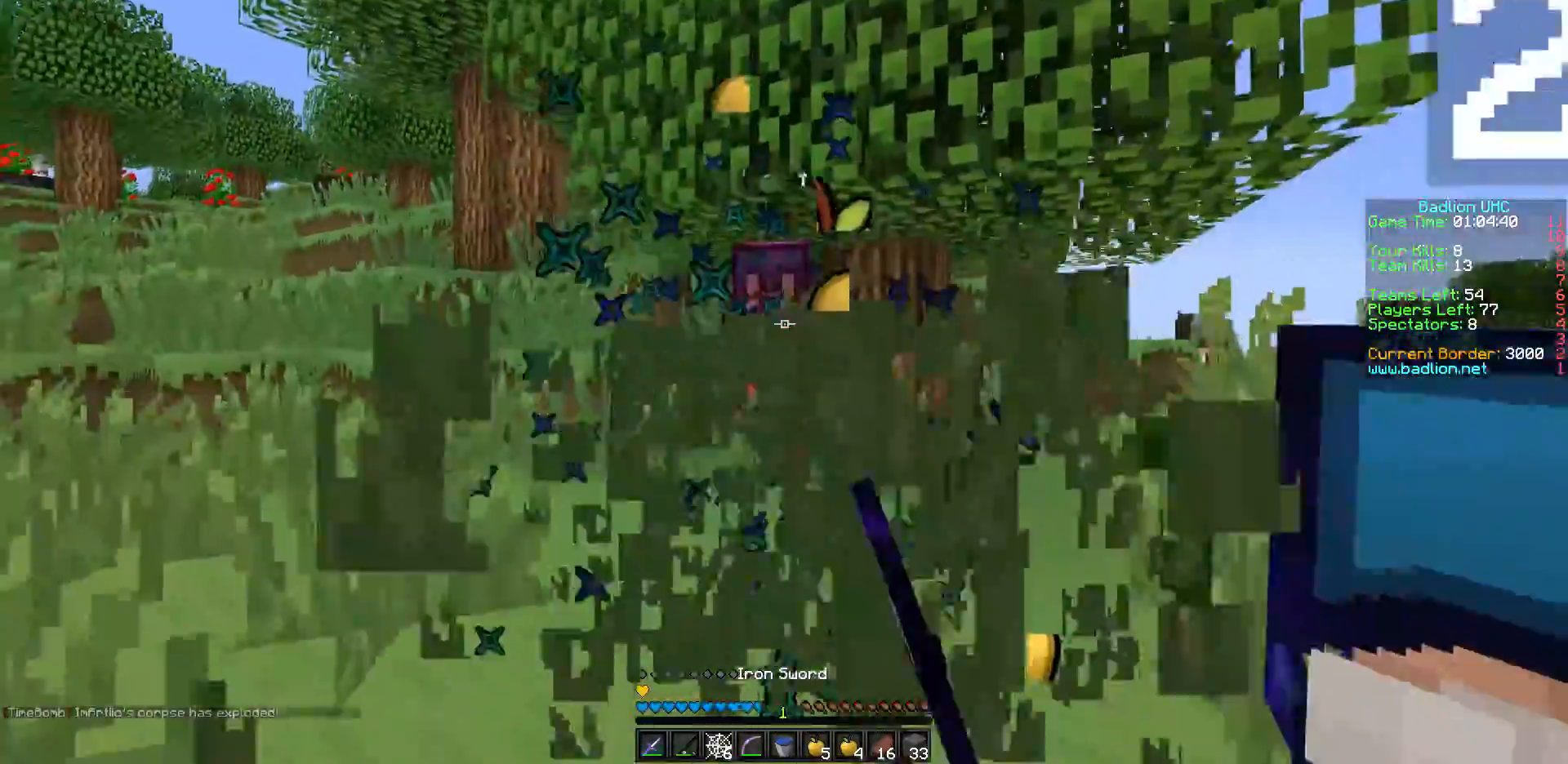
{"keys": ["a", "w"], "events": [[67, "d", "up"], [217, "a", "down"]]}
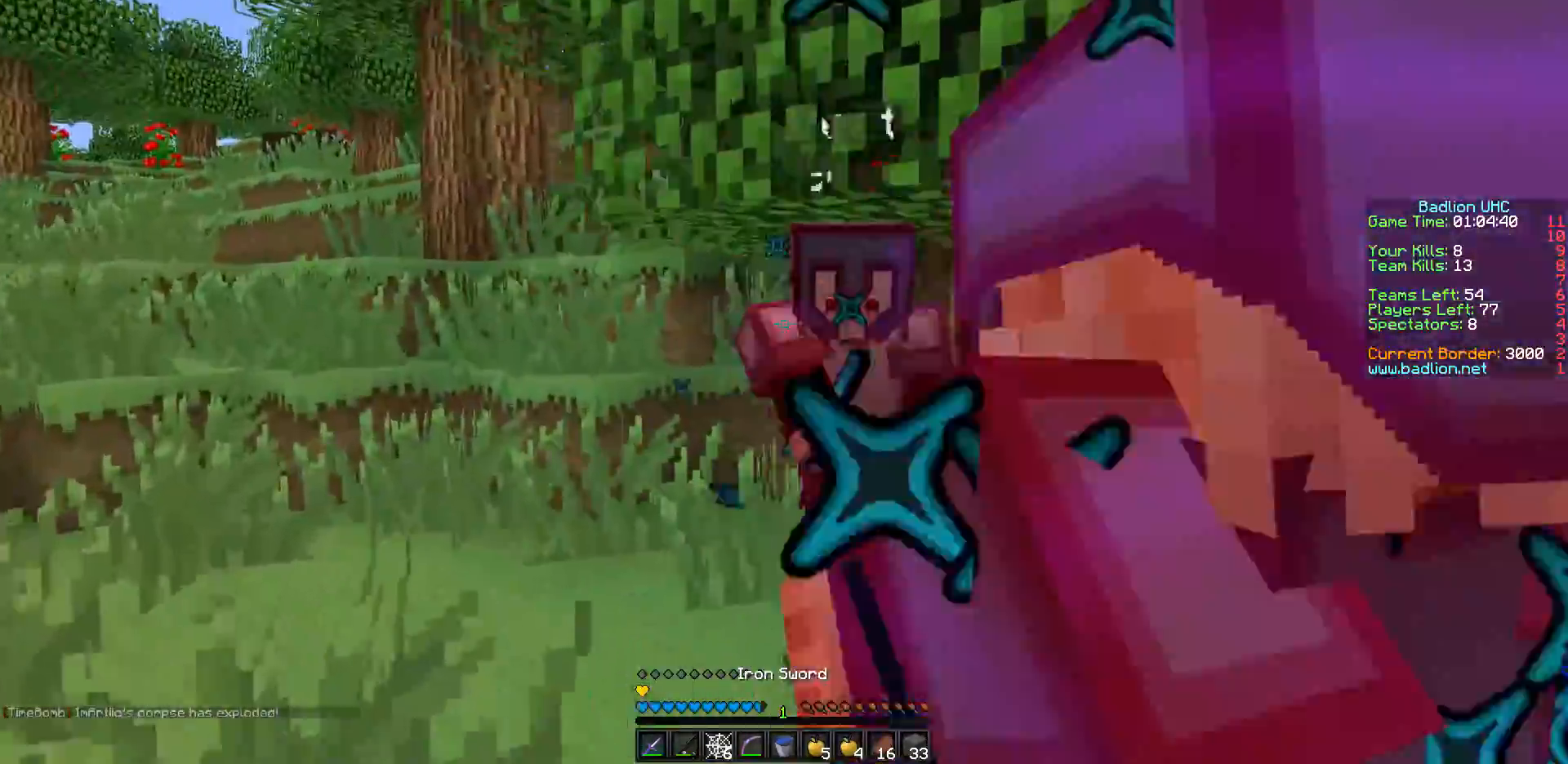
{"keys": [], "events": [[283, "w", "up"], [383, "a", "up"], [383, "d", "down"], [483, "d", "up"]]}
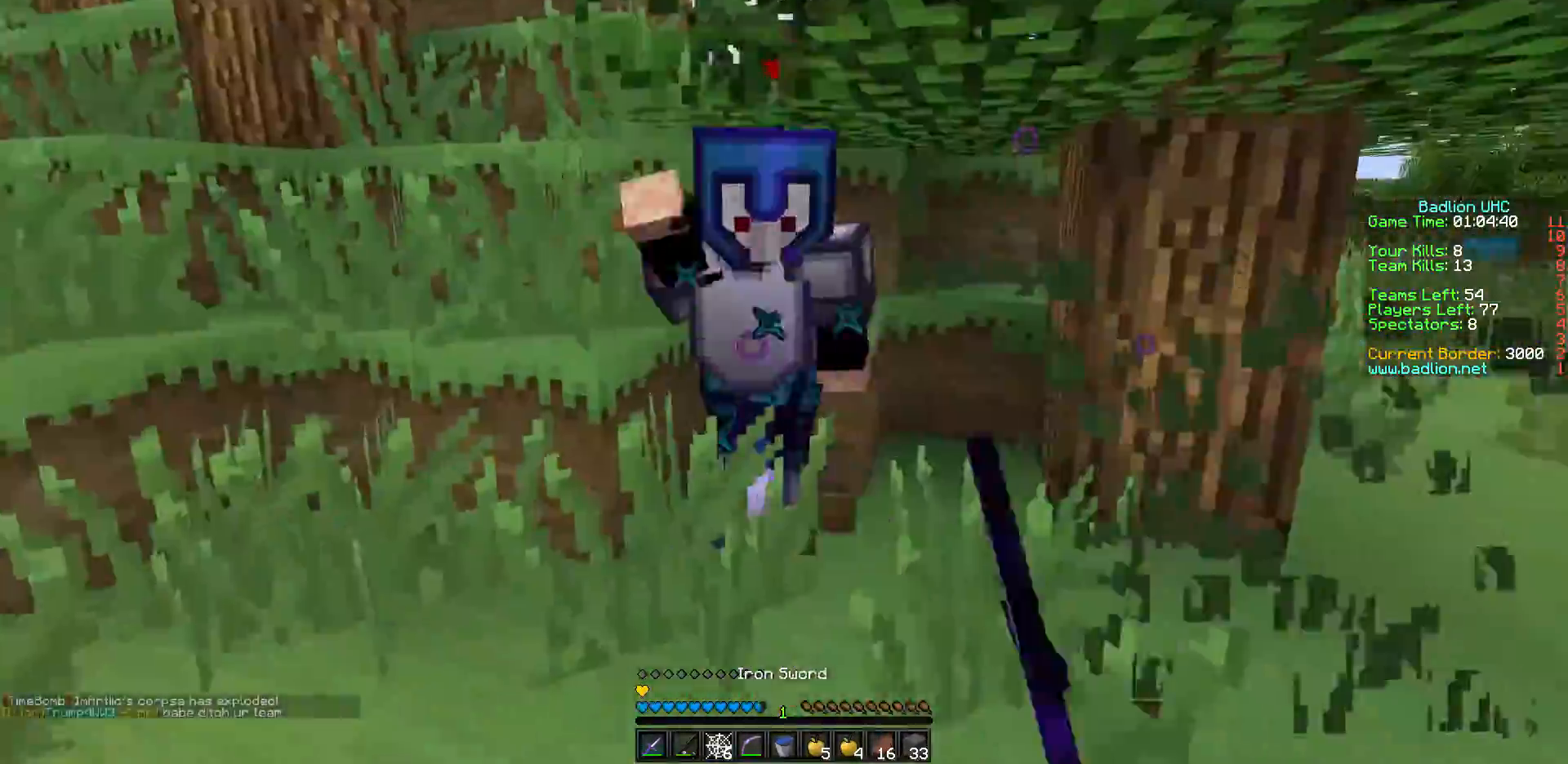
{"keys": ["w"], "events": [[183, "a", "down"], [283, "a", "up"], [333, "d", "down"], [333, "w", "down"], [383, "d", "up"]]}
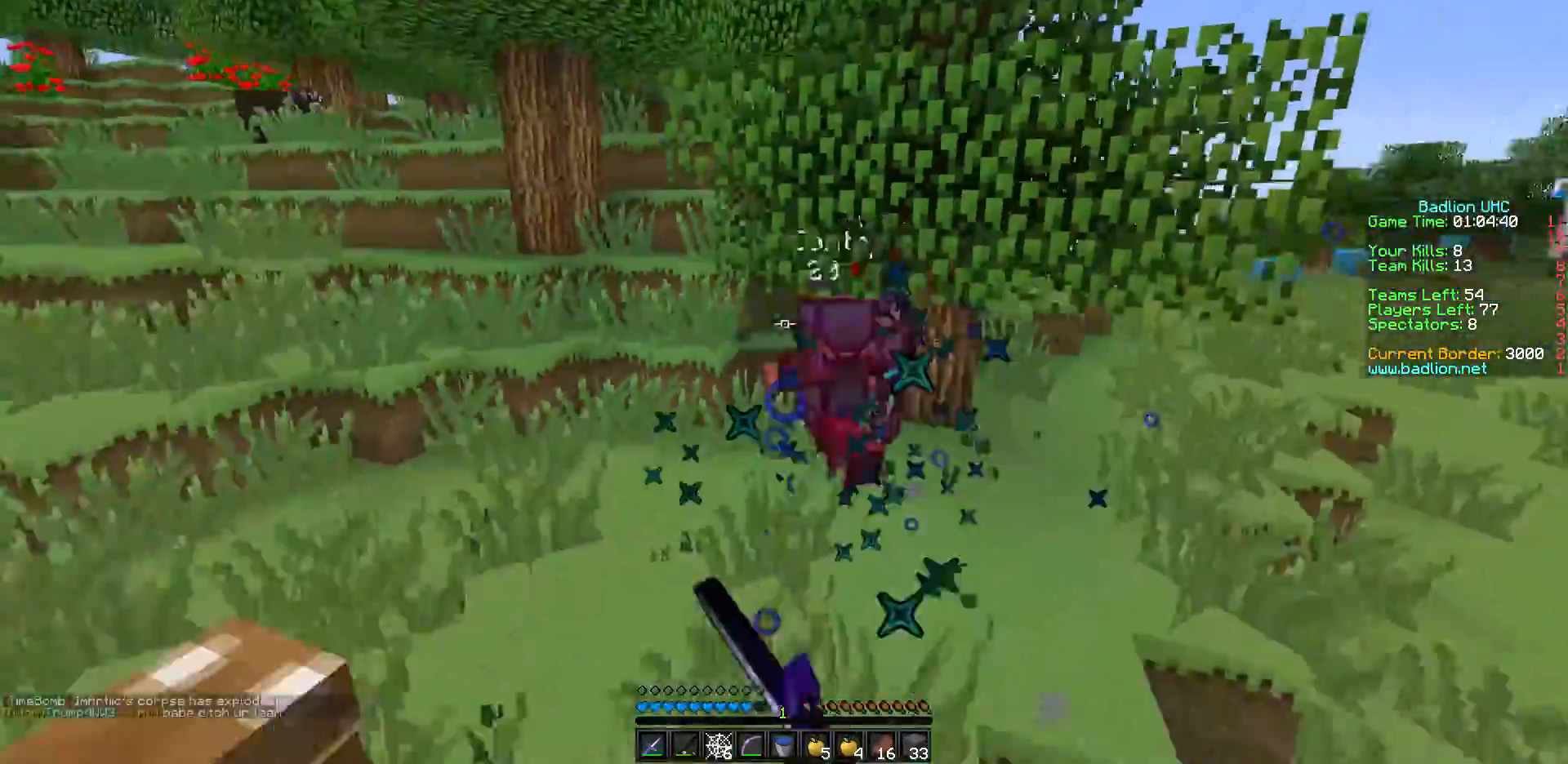
{"keys": ["d", "w"], "events": [[433, "d", "down"]]}
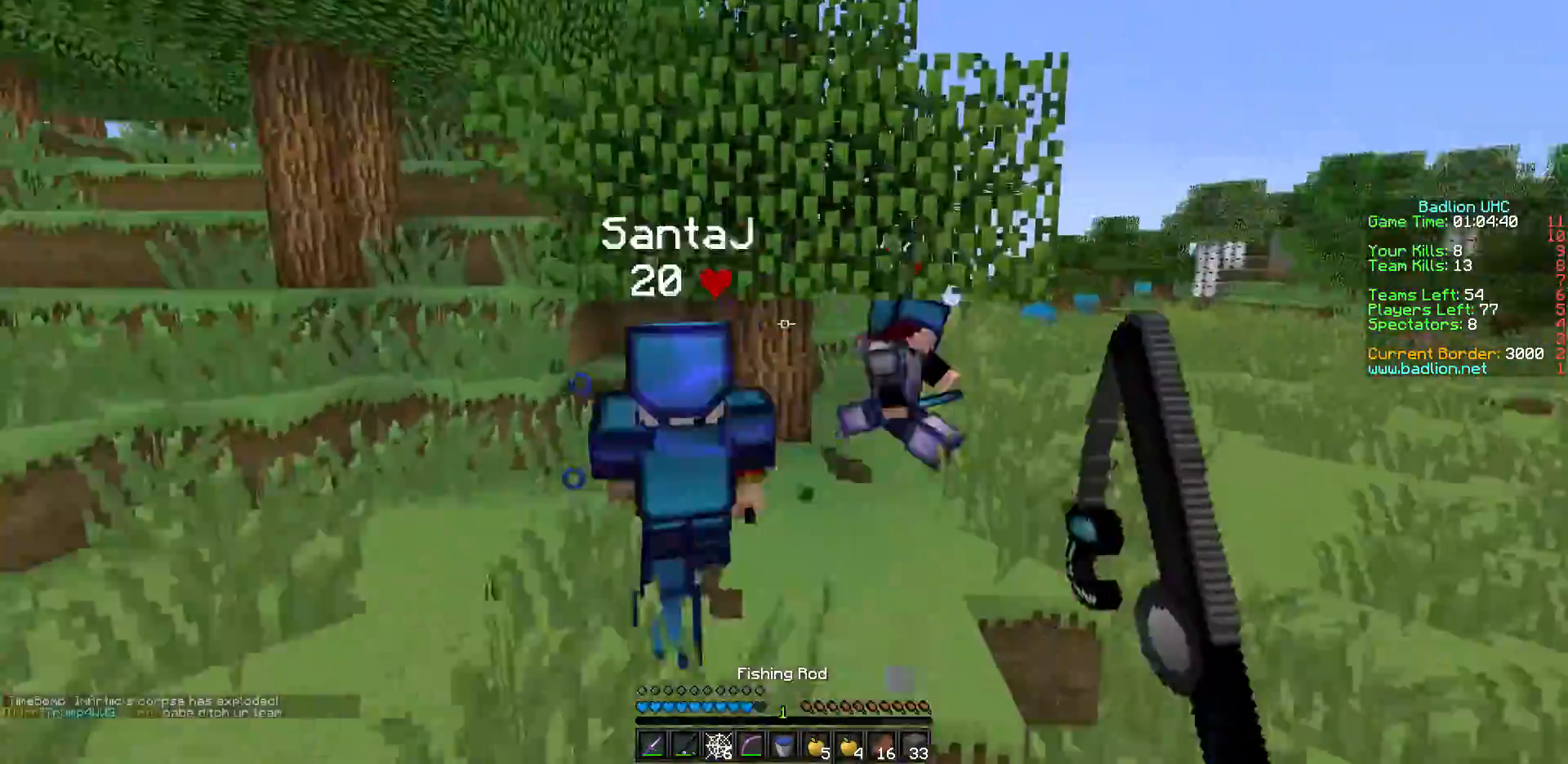
{"keys": ["d", "w"], "events": []}
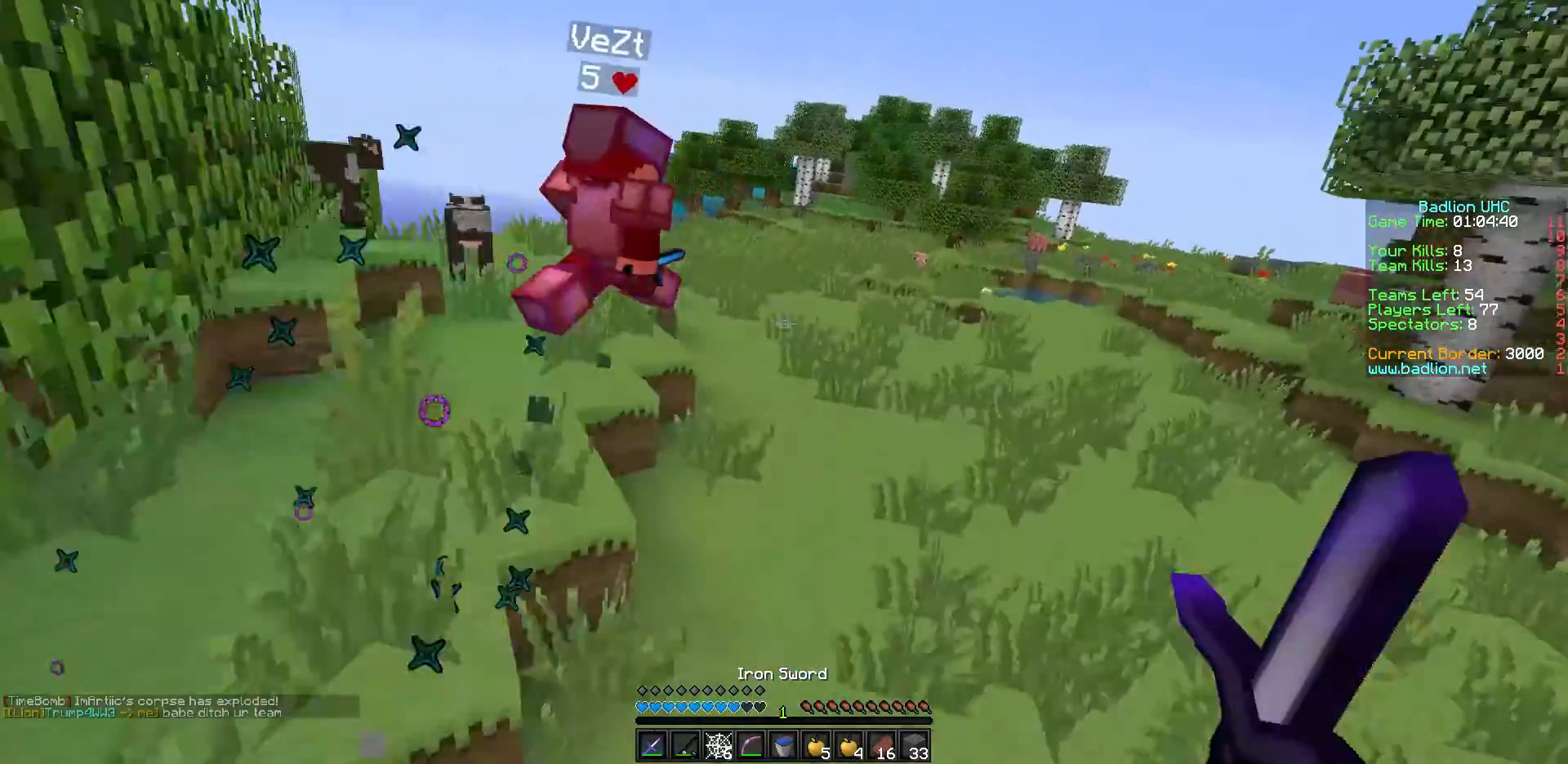
{"keys": ["w"], "events": [[217, "d", "up"]]}
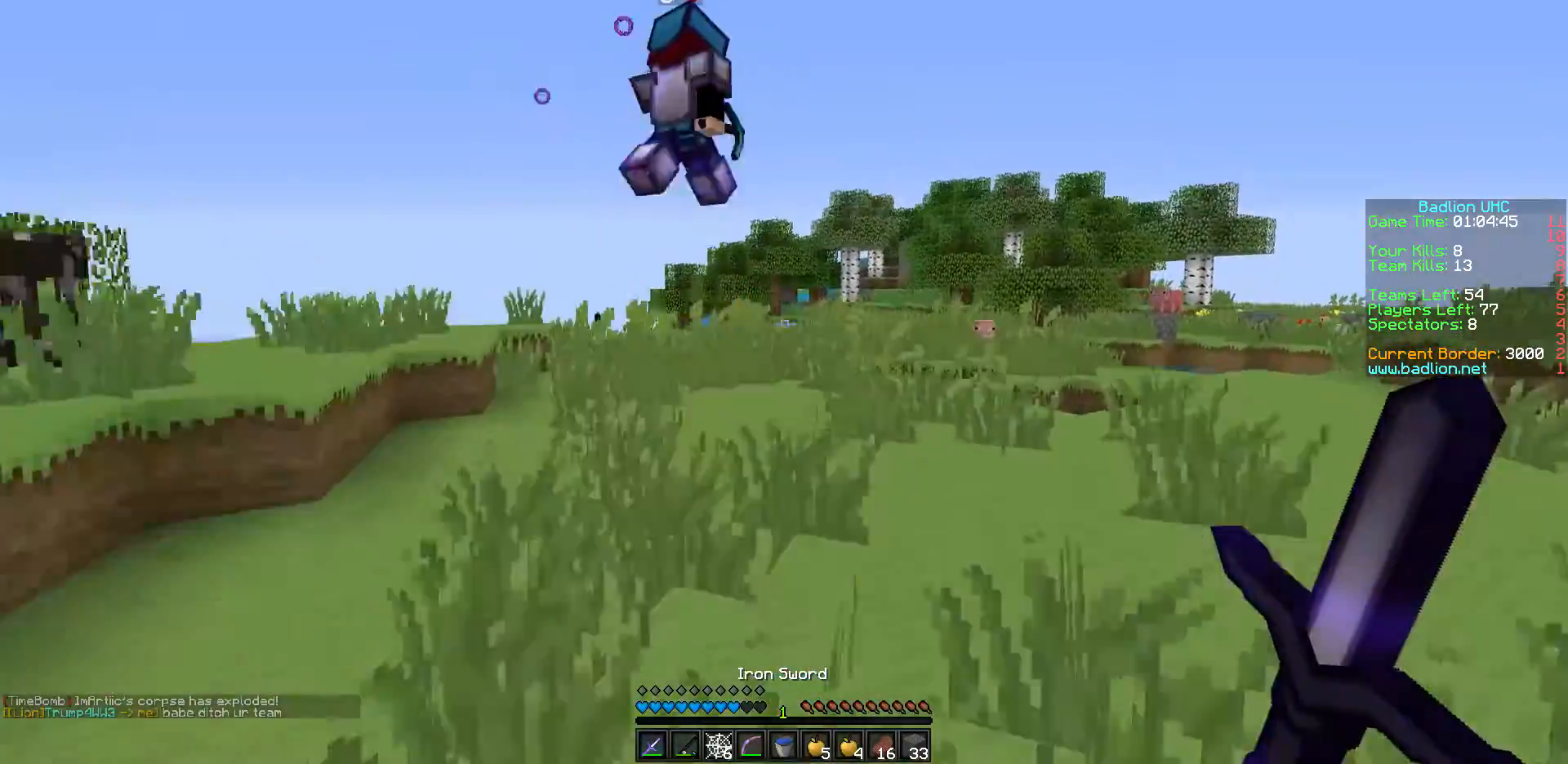
{"keys": ["w"], "events": []}
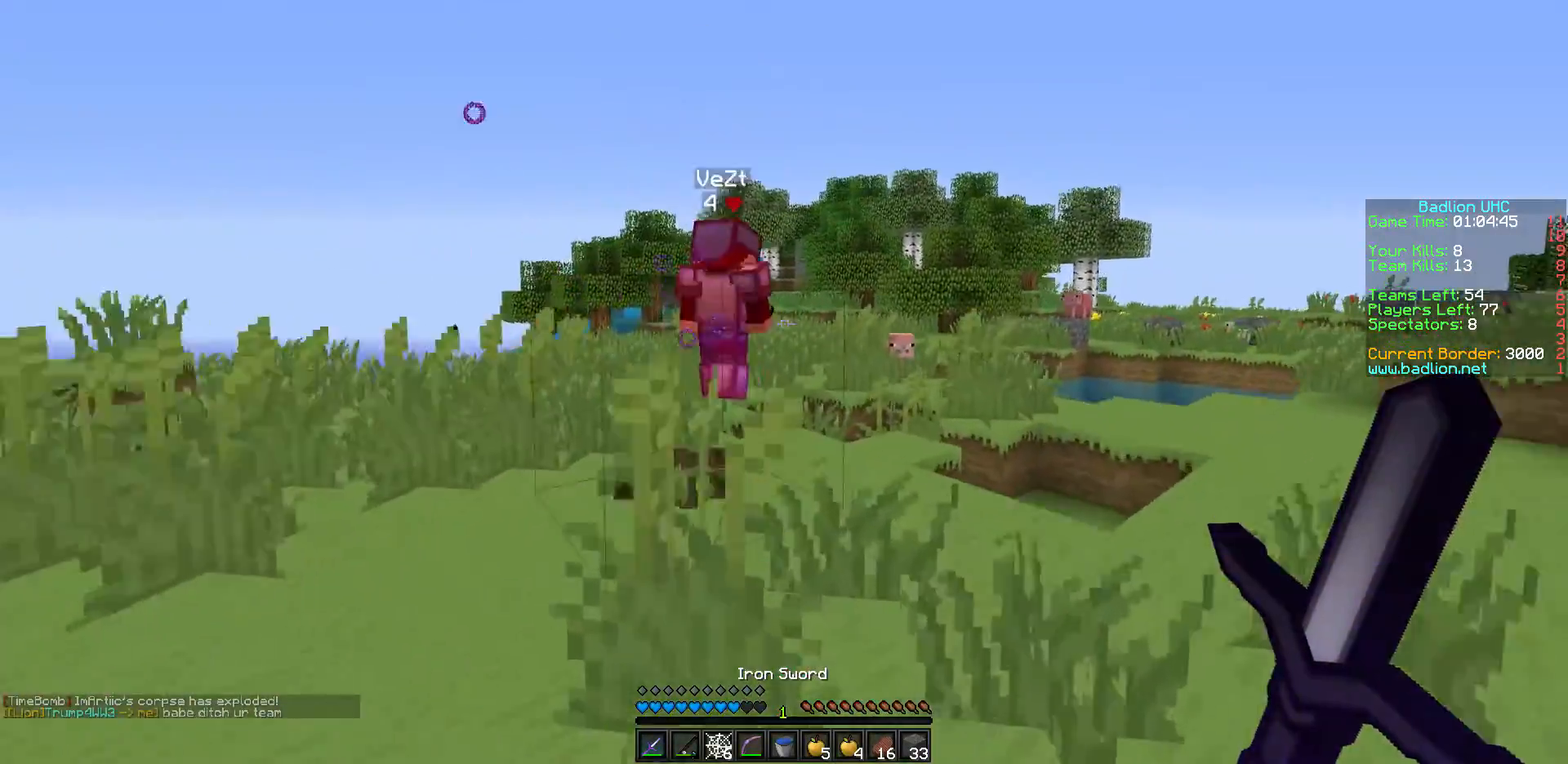
{"keys": ["w"], "events": []}
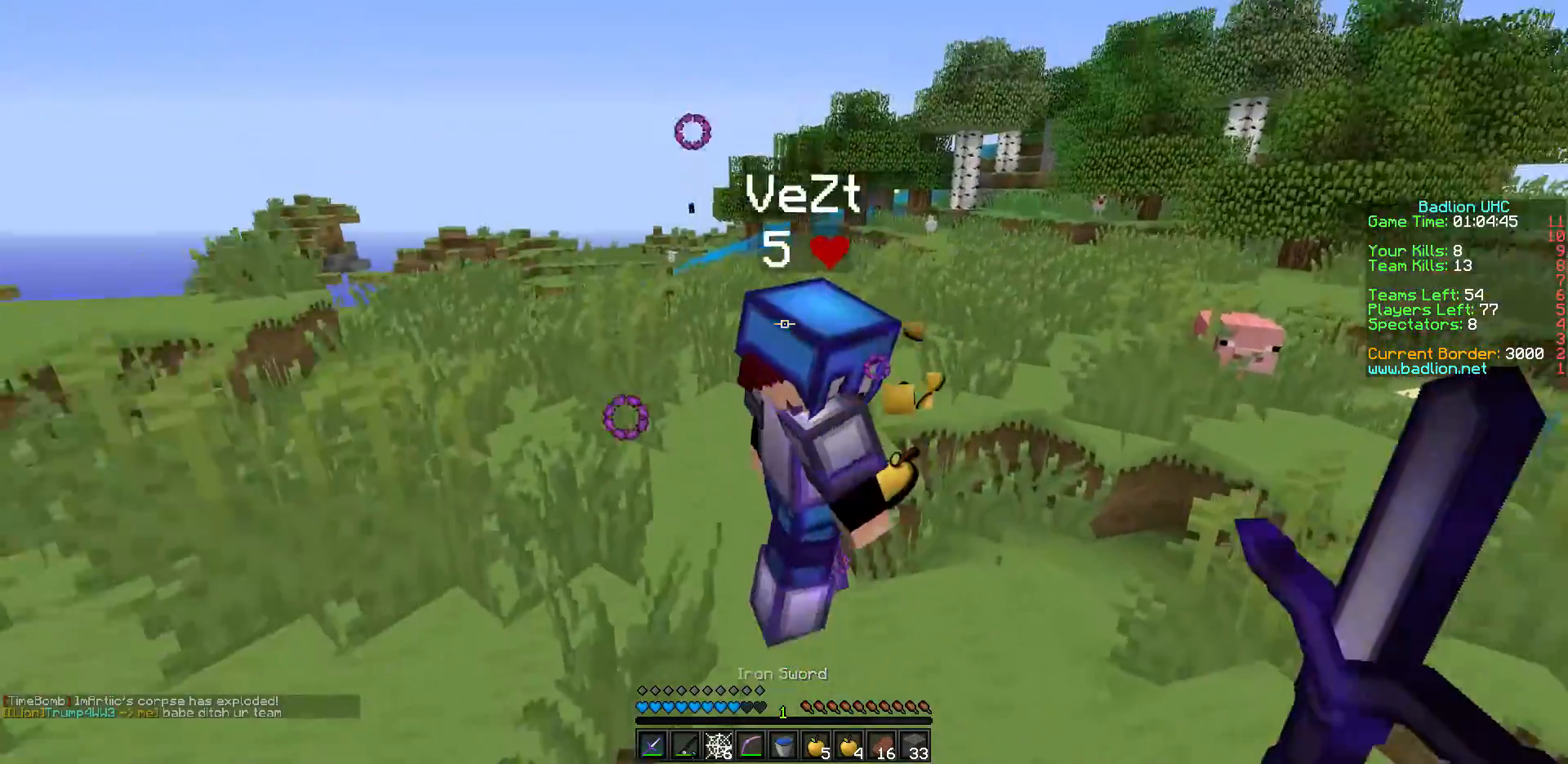
{"keys": ["a", "w"], "events": [[133, "d", "down"], [317, "a", "down"], [333, "d", "up"]]}
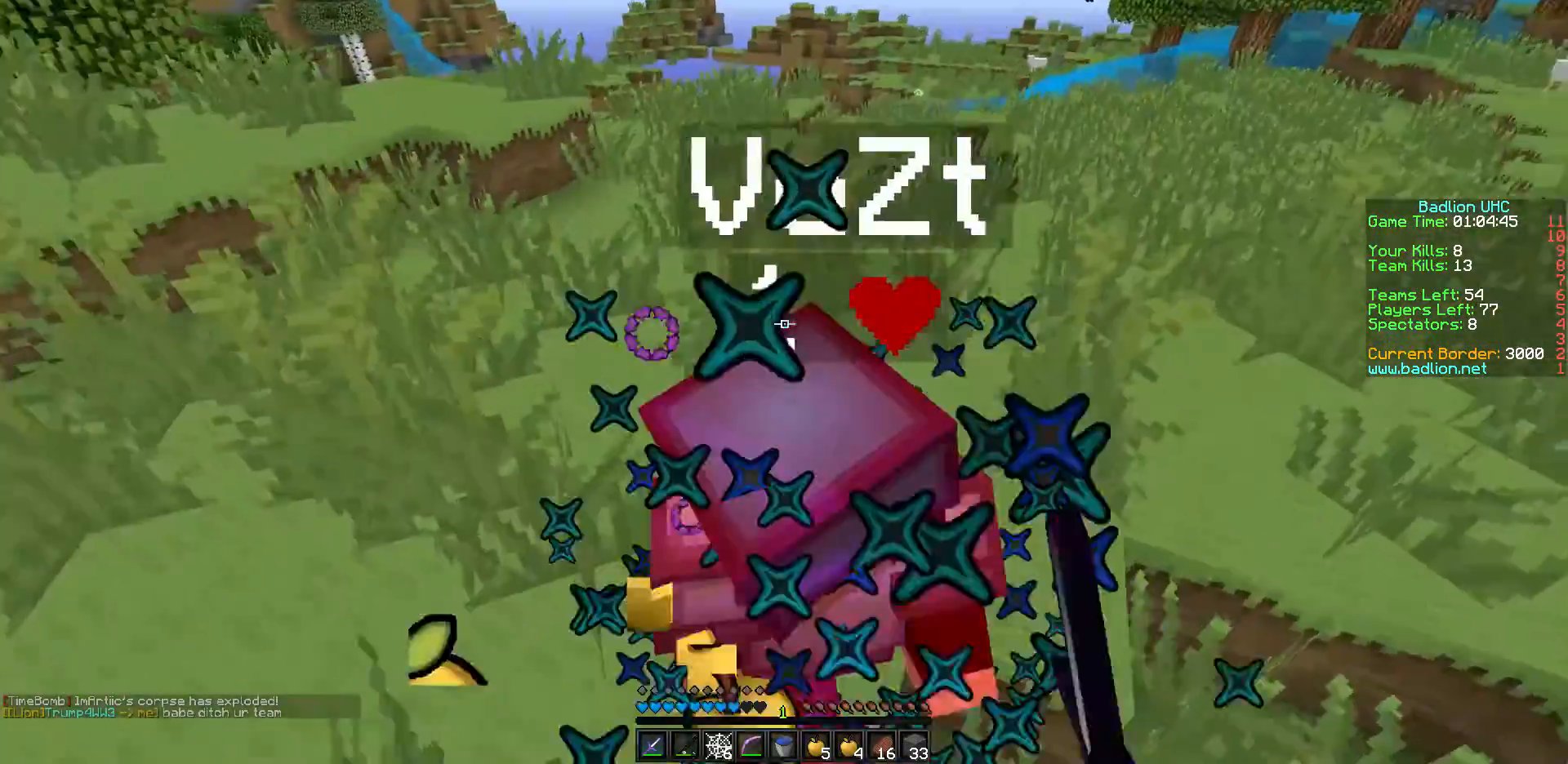
{"keys": ["w"], "events": [[83, "a", "up"], [183, "w", "up"], [417, "w", "down"]]}